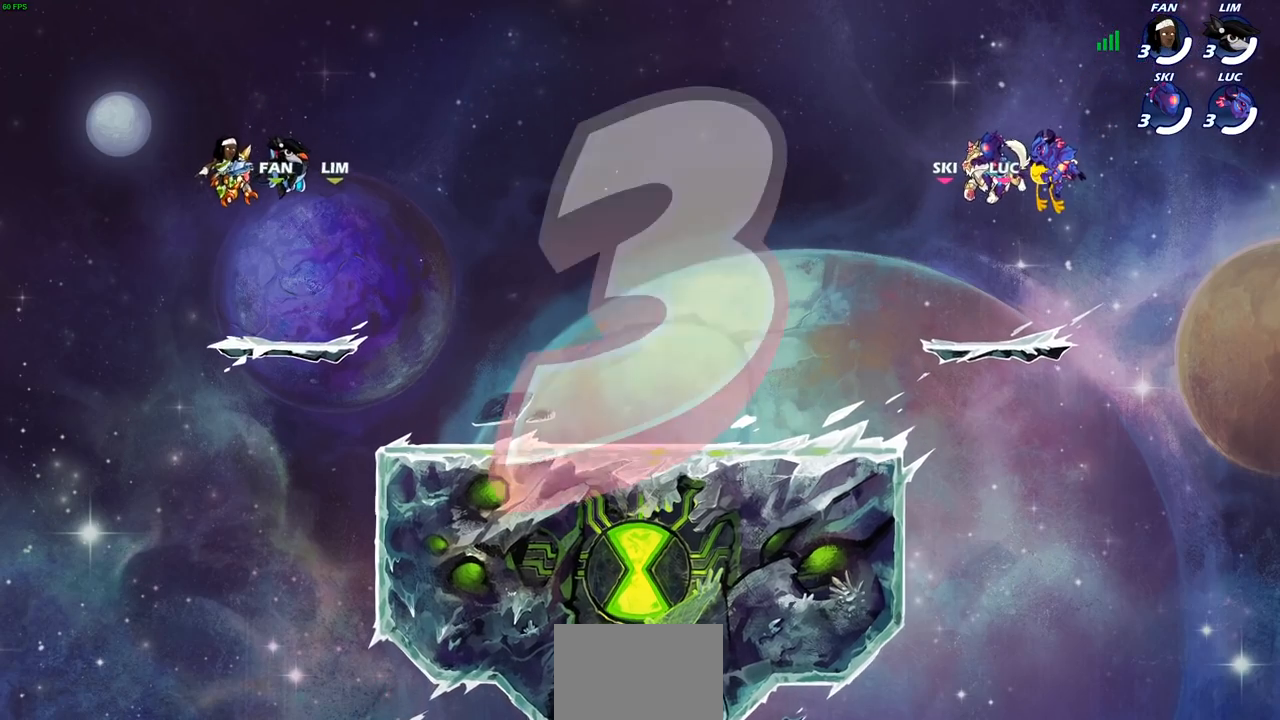
Gameplay with a controller (PlayStation layout); each line is a JSON object with the inputs held at the frame after it. "events" lists button and stick changes between this image and that frame as [ms after this image, input, new state], when the widget could be followed in between. Not read: L3 R3.
{"buttons": ["SELECT"], "left_stick": "center", "right_stick": "center", "events": [[150, "SELECT", "down"]]}
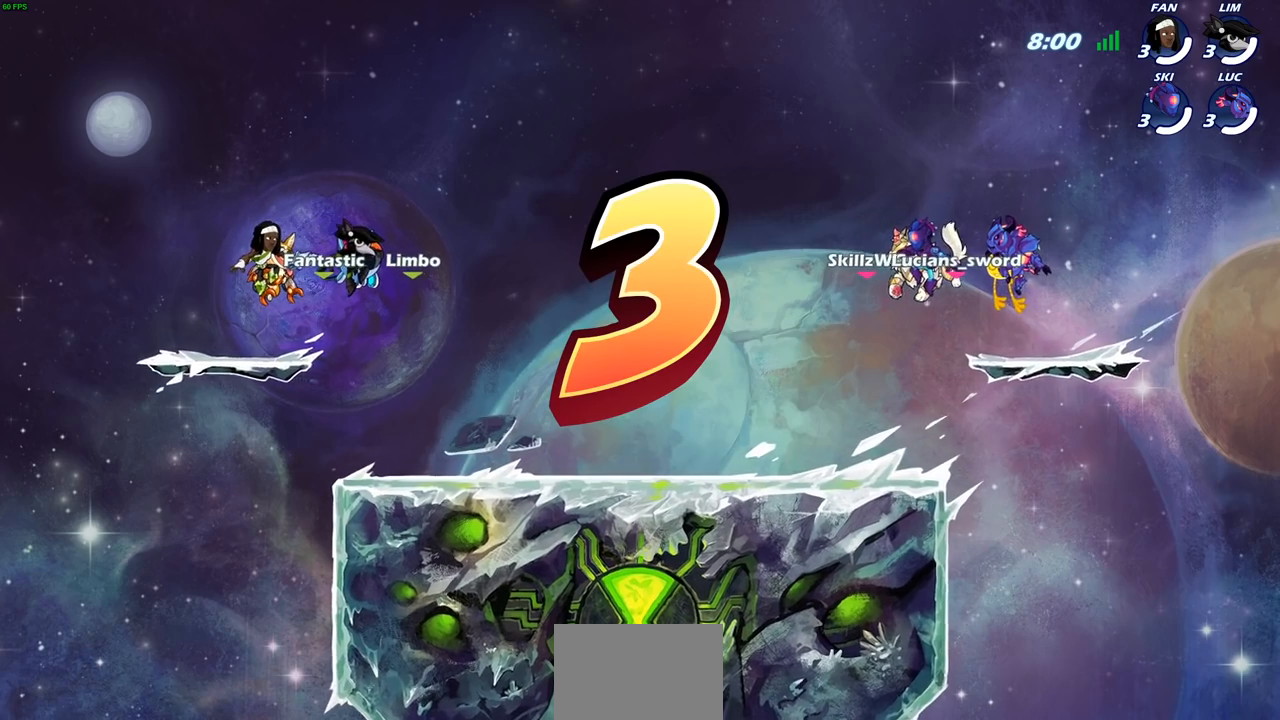
{"buttons": ["SELECT"], "left_stick": "center", "right_stick": "center", "events": []}
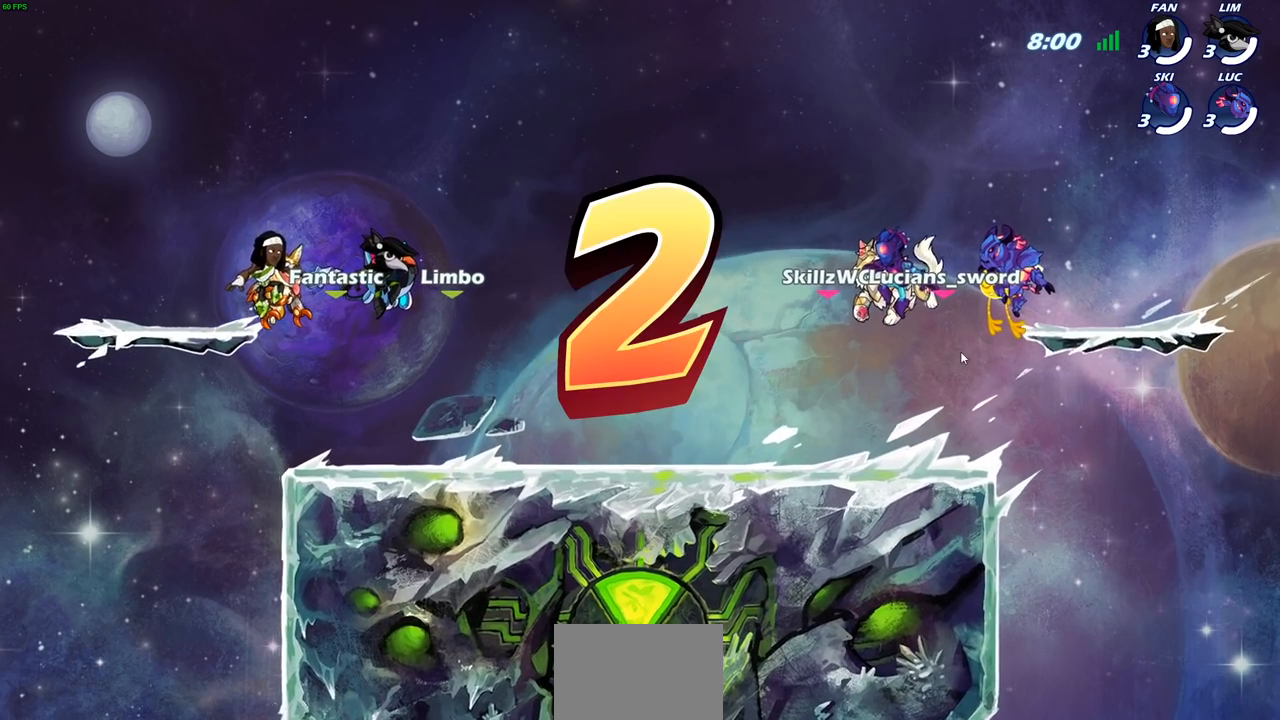
{"buttons": ["SELECT"], "left_stick": "center", "right_stick": "center", "events": []}
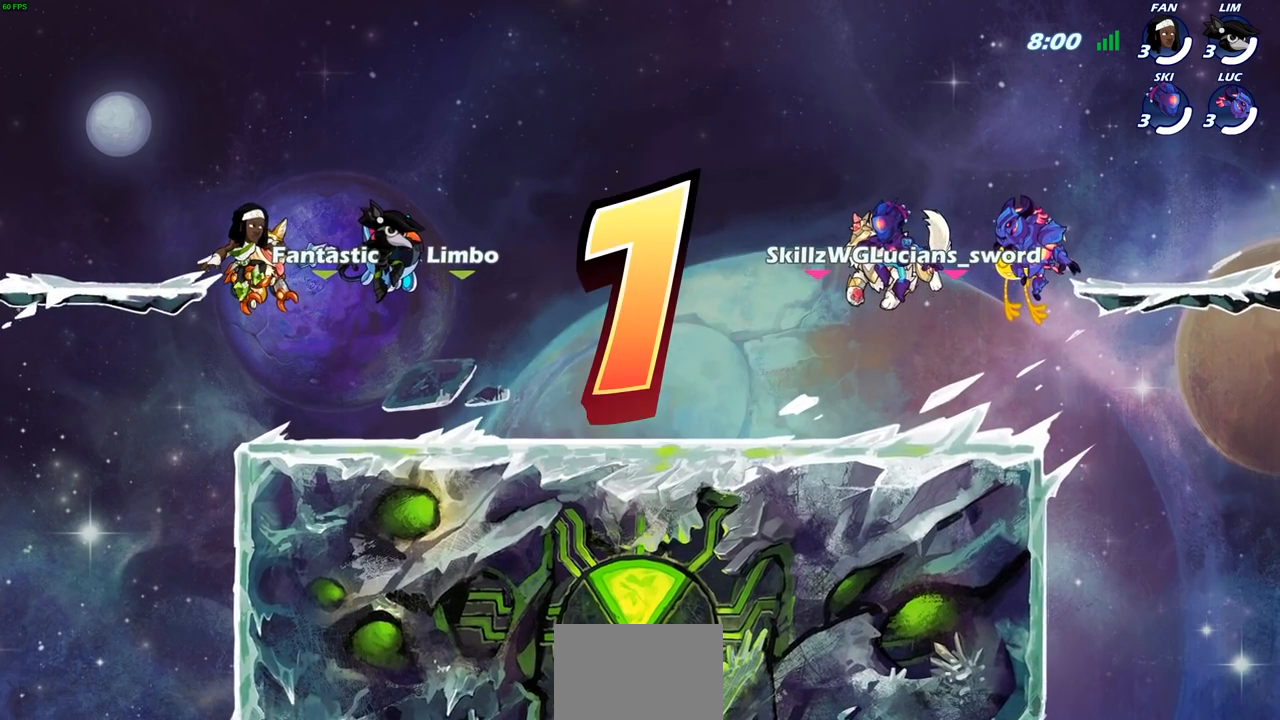
{"buttons": ["SELECT"], "left_stick": "center", "right_stick": "center", "events": []}
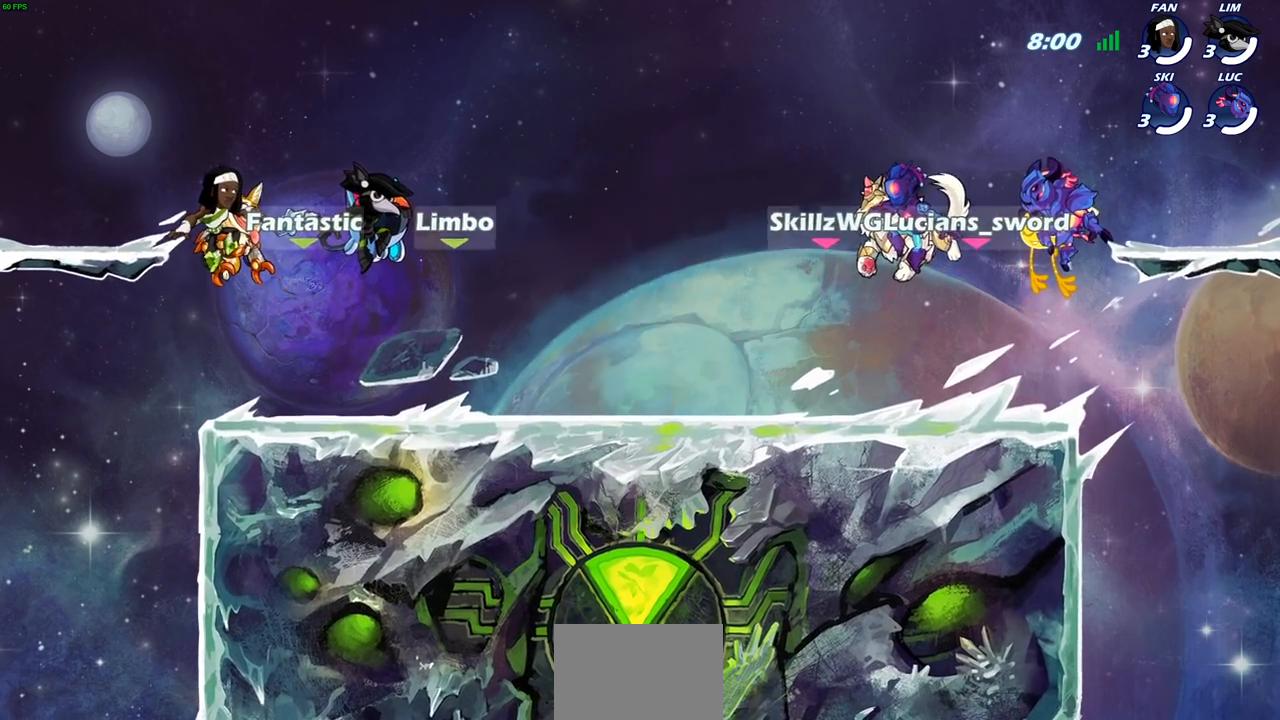
{"buttons": ["SELECT"], "left_stick": "center", "right_stick": "center", "events": []}
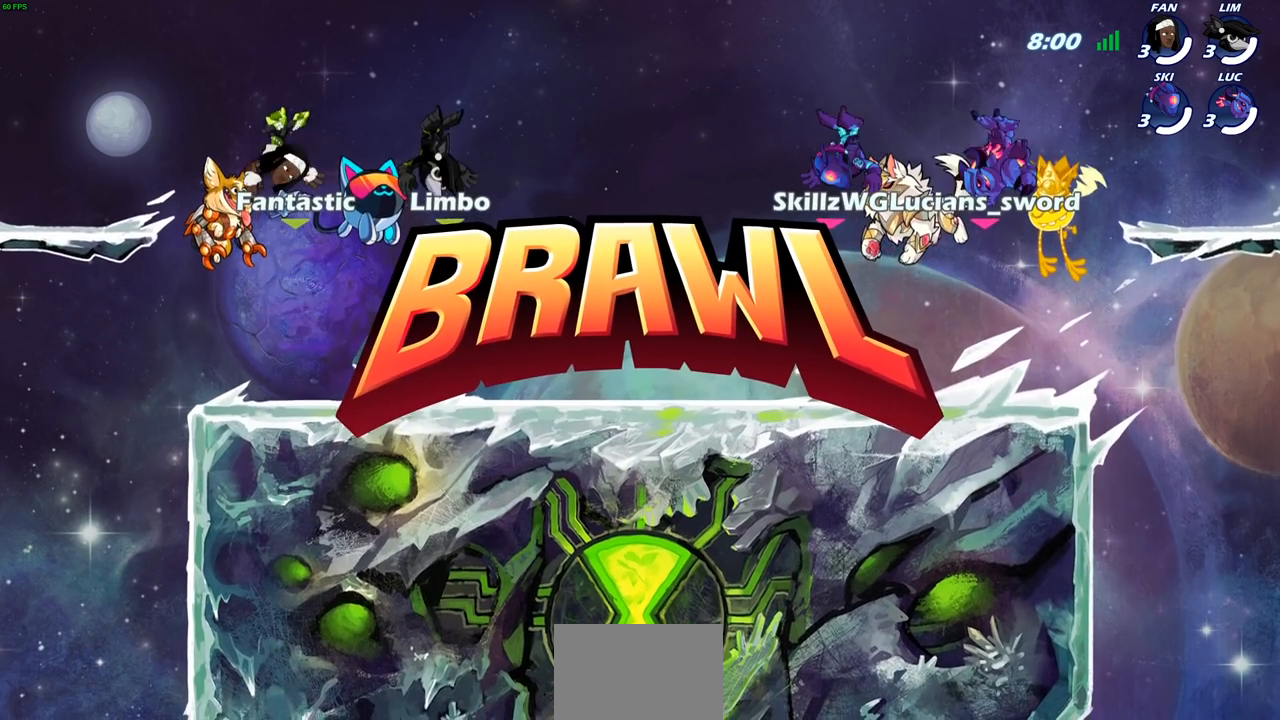
{"buttons": ["SELECT"], "left_stick": "center", "right_stick": "center", "events": []}
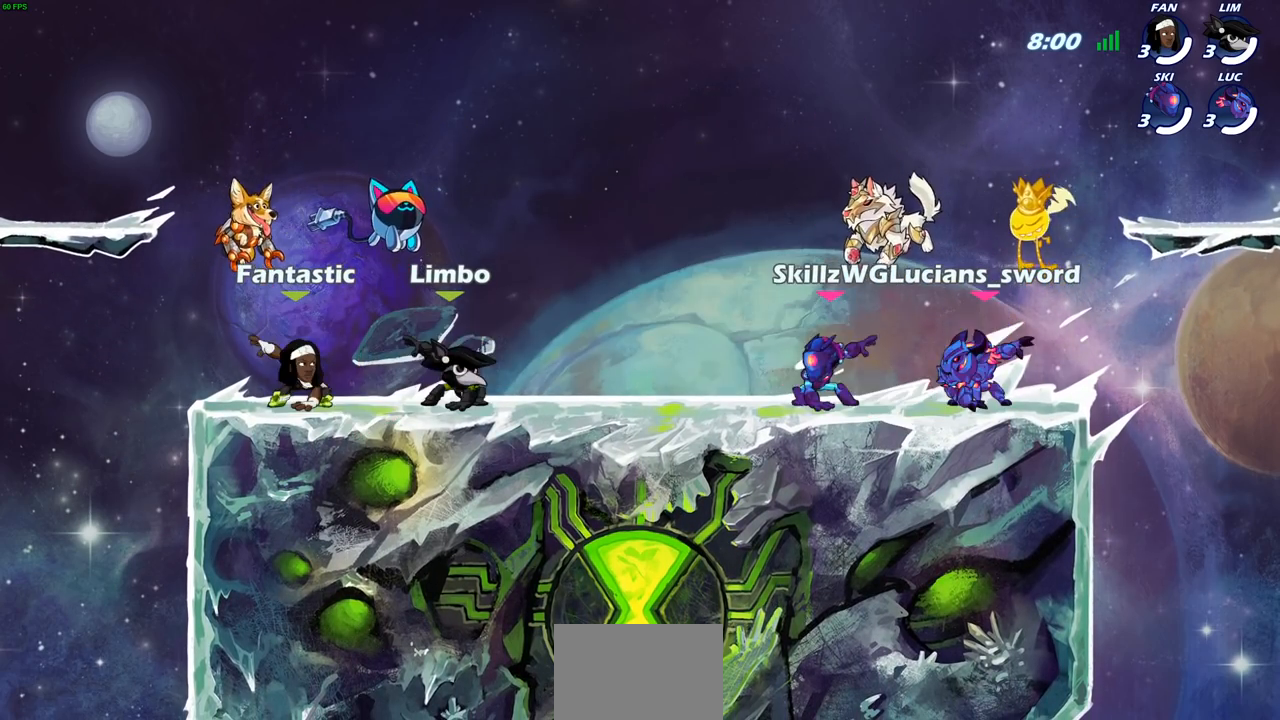
{"buttons": ["SELECT"], "left_stick": "center", "right_stick": "center", "events": []}
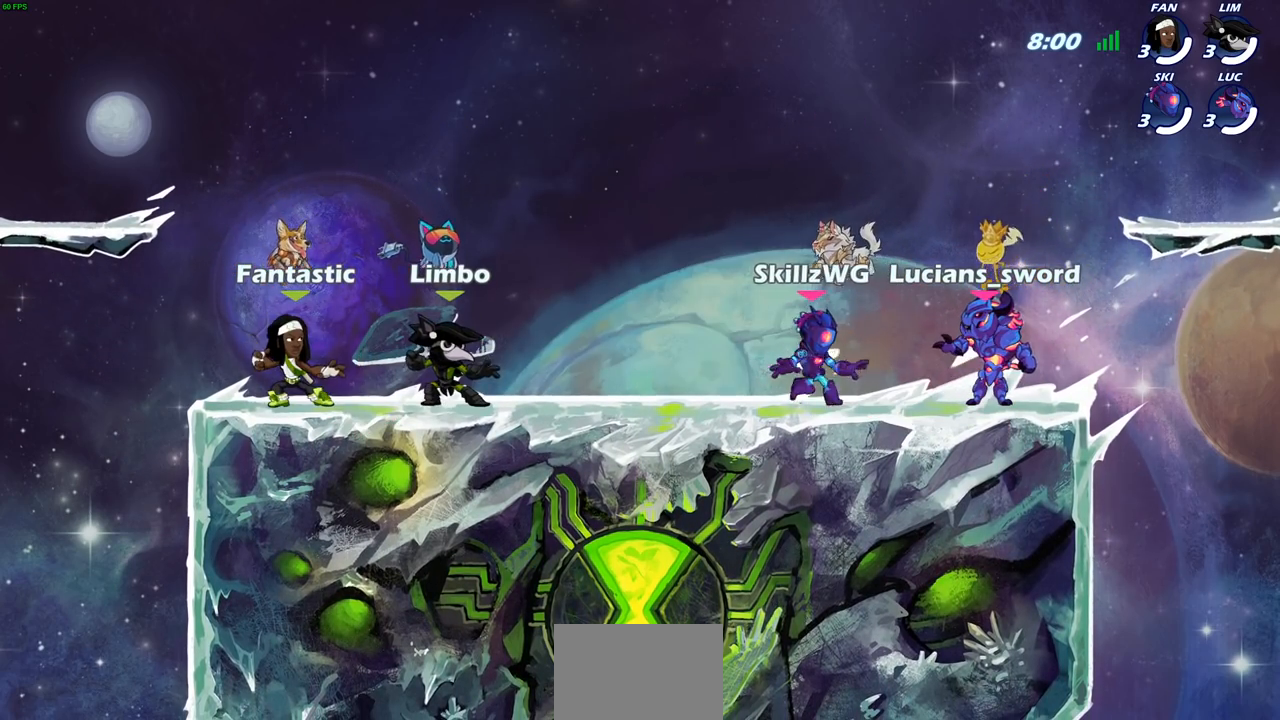
{"buttons": ["SELECT"], "left_stick": "center", "right_stick": "center", "events": []}
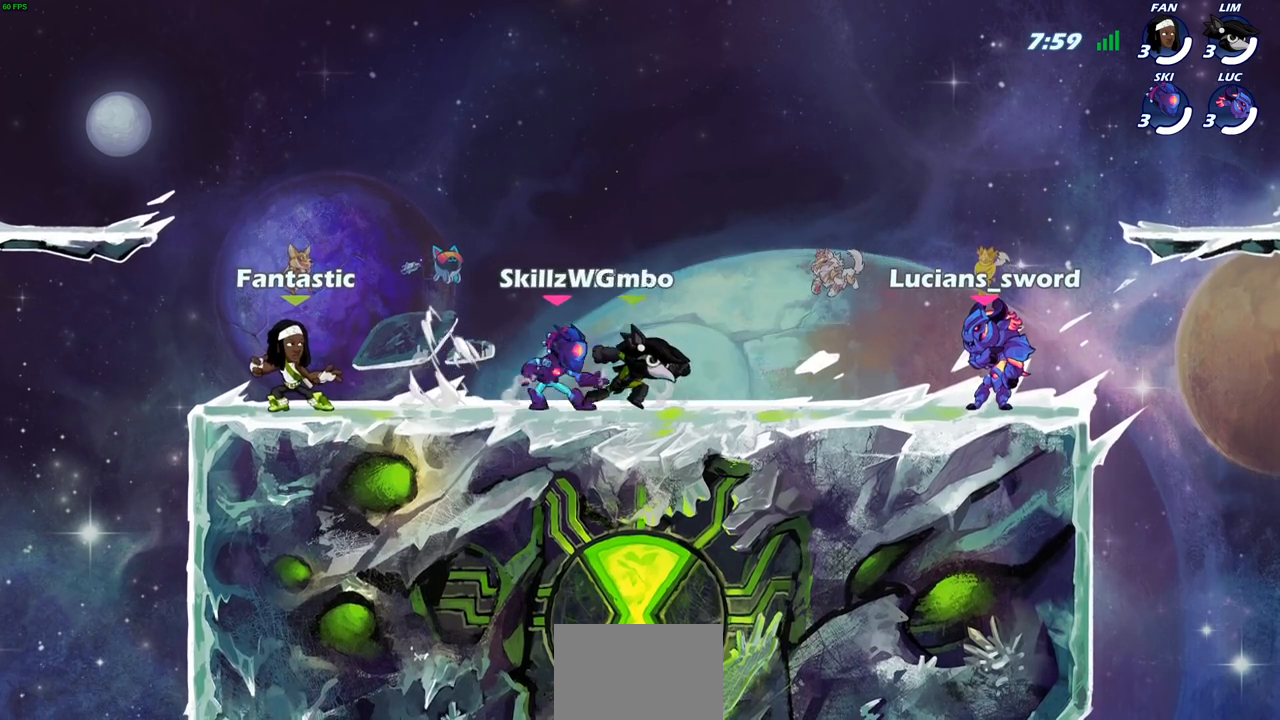
{"buttons": ["CROSS"], "left_stick": "up-left", "right_stick": "center", "events": [[183, "SELECT", "up"], [433, "left_stick", "up-left"], [500, "CROSS", "down"]]}
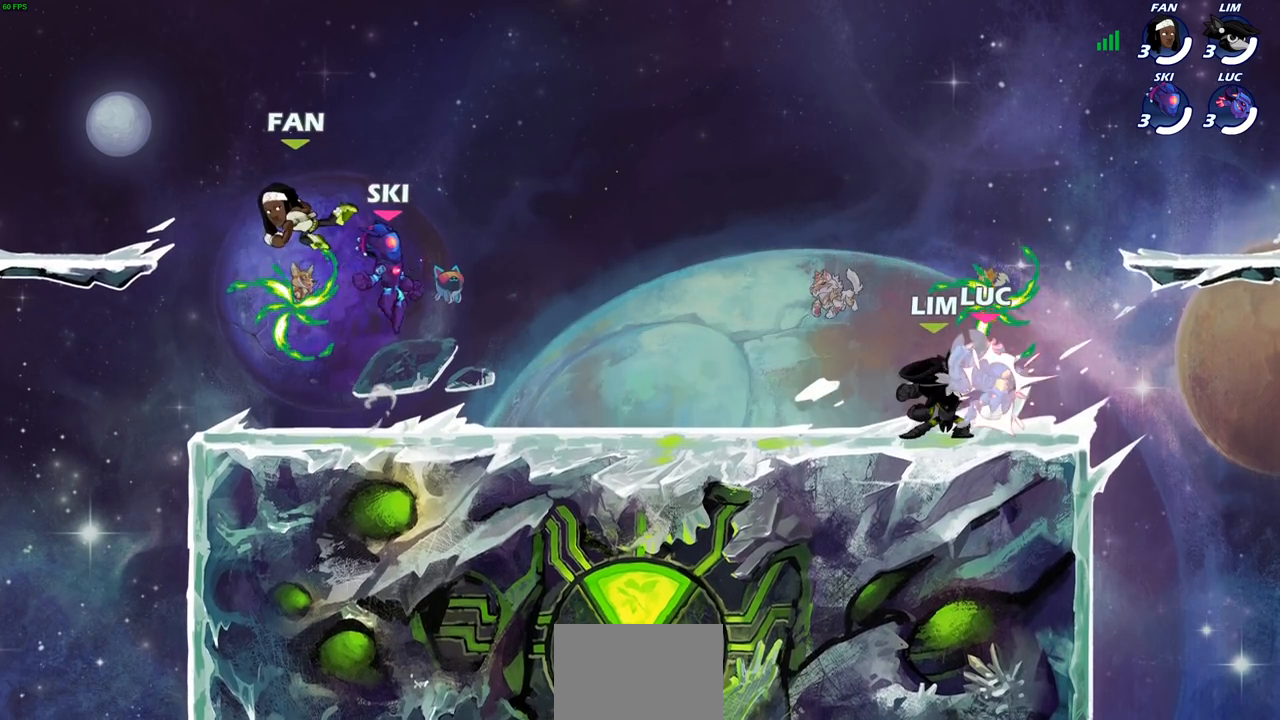
{"buttons": [], "left_stick": "center", "right_stick": "center", "events": [[33, "left_stick", "up-right"], [117, "CROSS", "up"], [233, "CROSS", "down"], [283, "left_stick", "center"], [300, "CROSS", "up"]]}
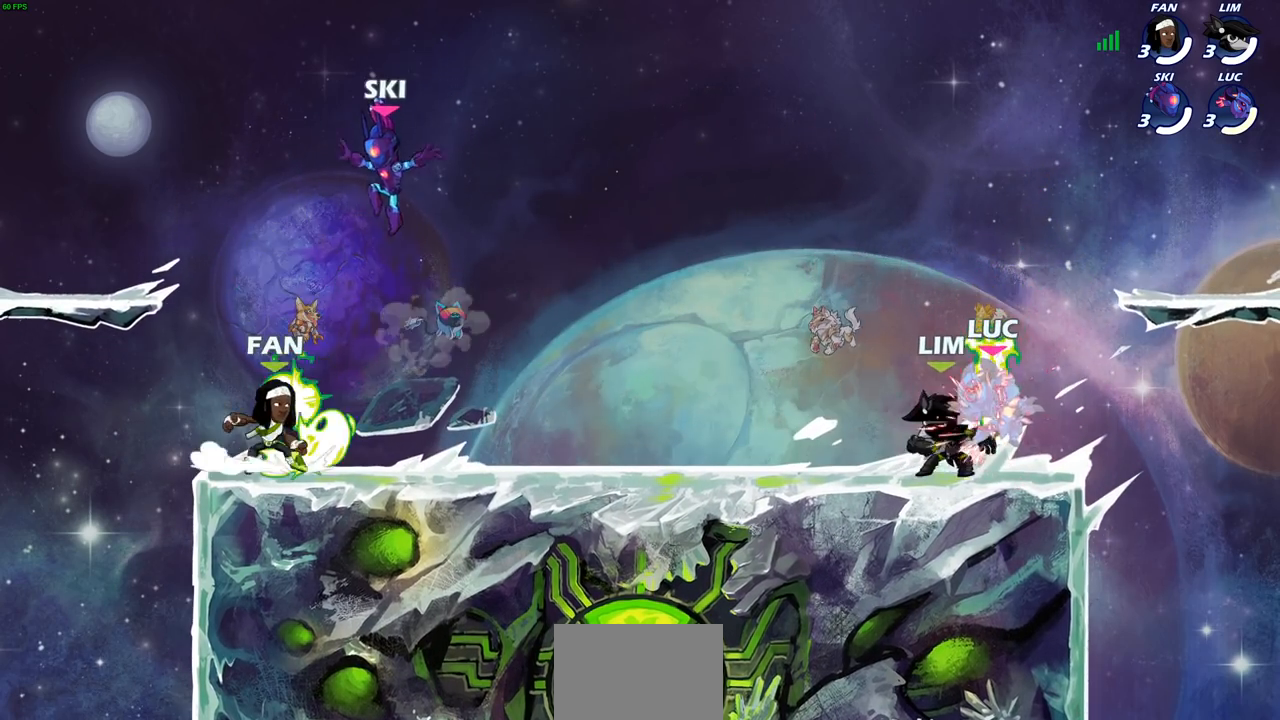
{"buttons": [], "left_stick": "left", "right_stick": "center", "events": [[383, "left_stick", "left"]]}
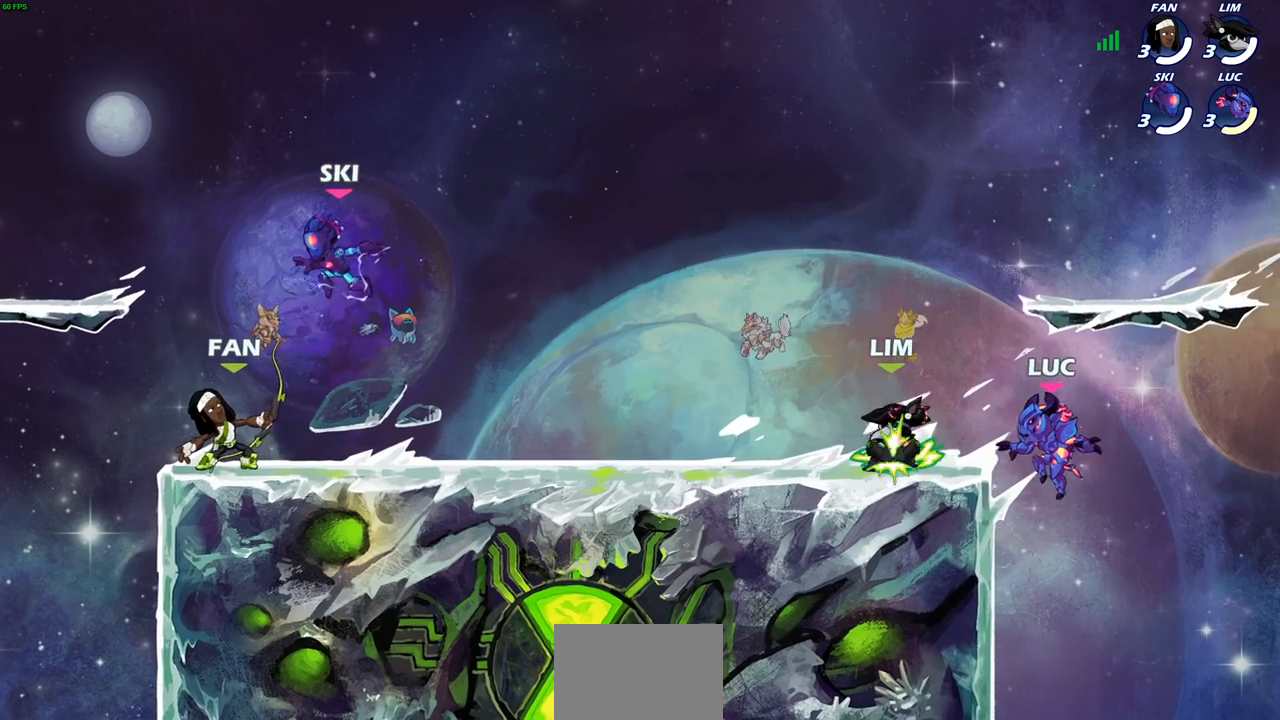
{"buttons": ["CROSS"], "left_stick": "up-right", "right_stick": "center", "events": [[133, "left_stick", "down-left"], [283, "CROSS", "down"], [367, "left_stick", "up-left"], [417, "CROSS", "up"], [433, "left_stick", "up-right"], [500, "CROSS", "down"]]}
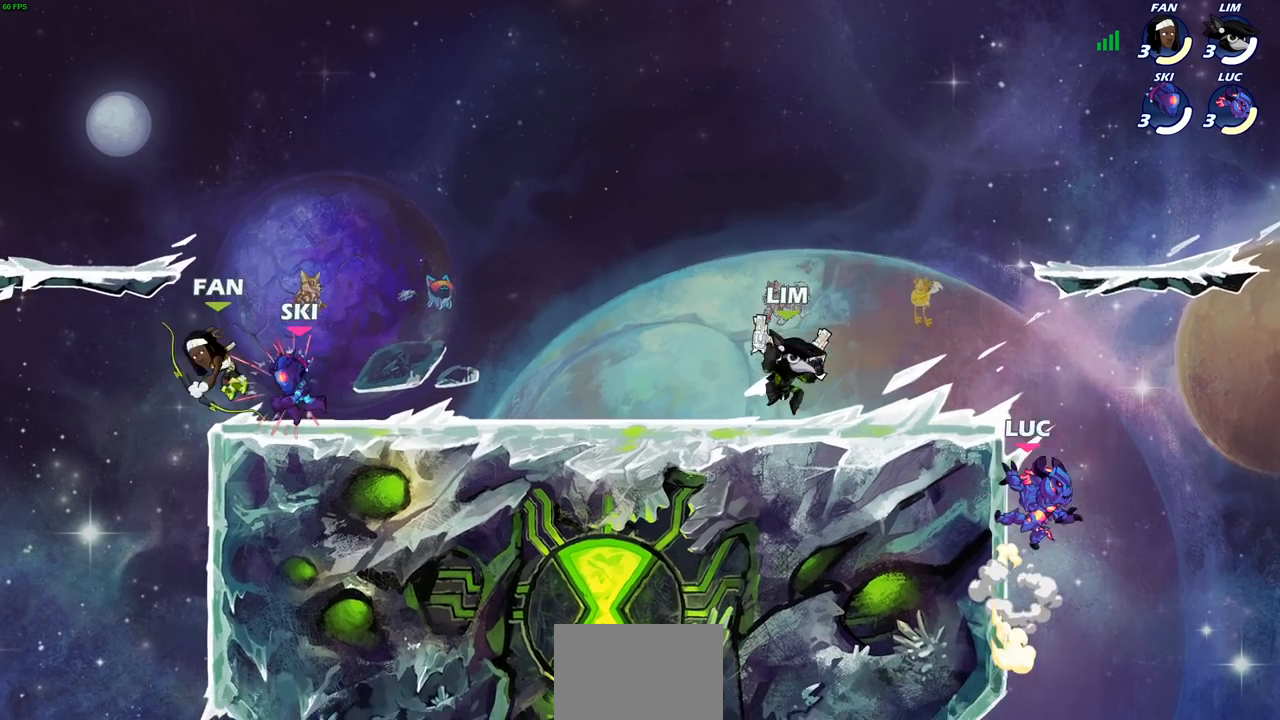
{"buttons": [], "left_stick": "center", "right_stick": "center", "events": [[67, "left_stick", "up-left"], [100, "CROSS", "up"], [183, "CROSS", "down"], [217, "left_stick", "up-right"], [233, "CIRCLE", "down"], [250, "CROSS", "up"], [350, "CIRCLE", "up"], [483, "left_stick", "center"]]}
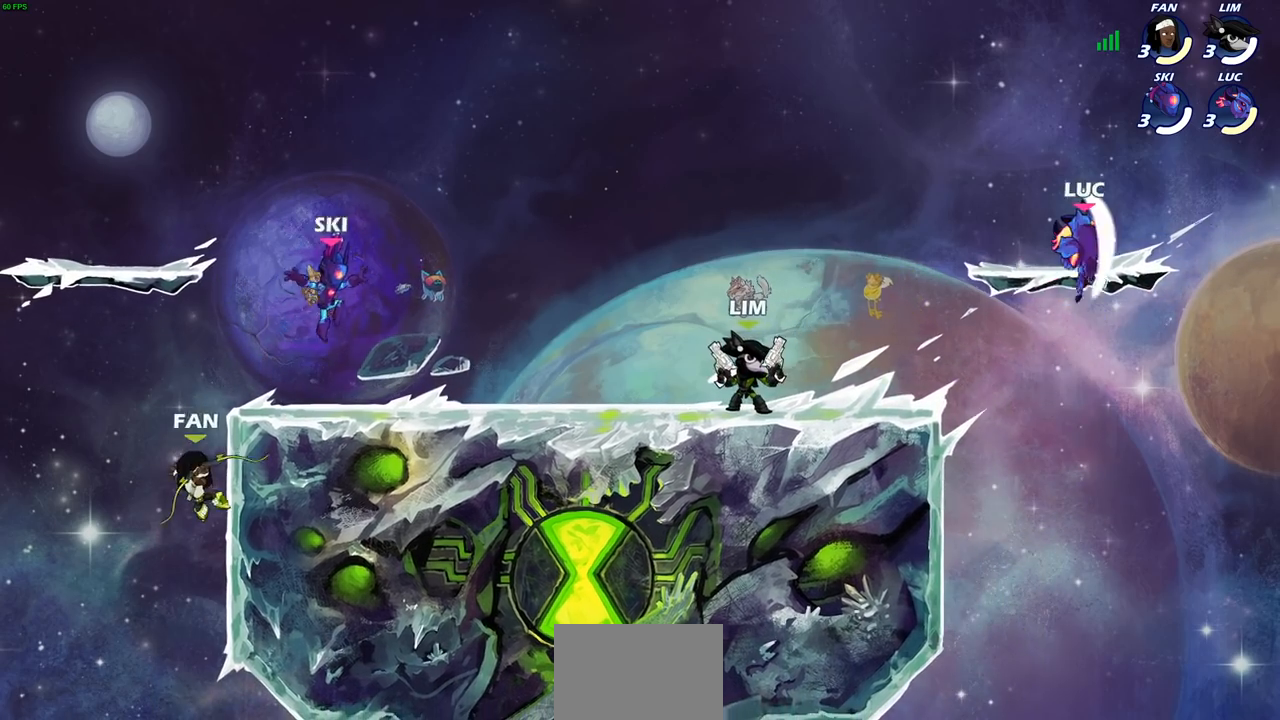
{"buttons": [], "left_stick": "down-left", "right_stick": "center", "events": [[400, "left_stick", "down-left"]]}
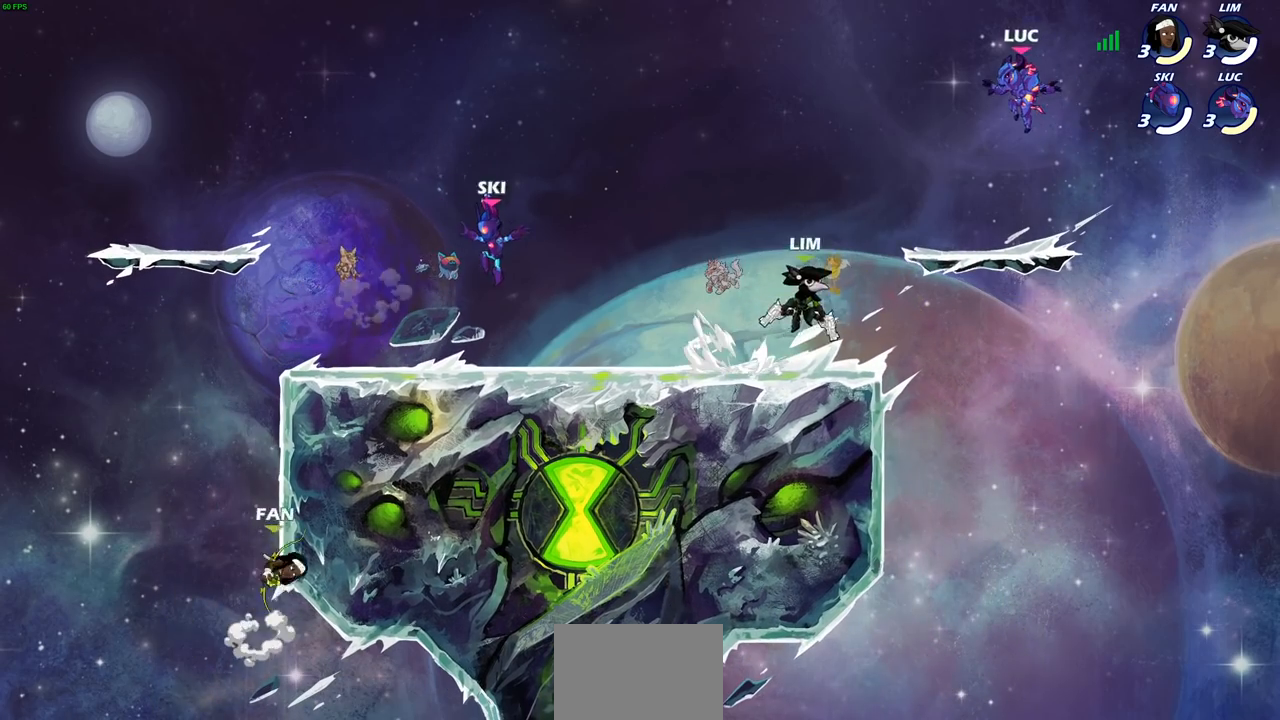
{"buttons": [], "left_stick": "up-left", "right_stick": "center", "events": [[117, "left_stick", "left"], [300, "R2", "down"], [300, "left_stick", "up-left"], [317, "CROSS", "down"], [433, "CROSS", "up"], [467, "R2", "up"]]}
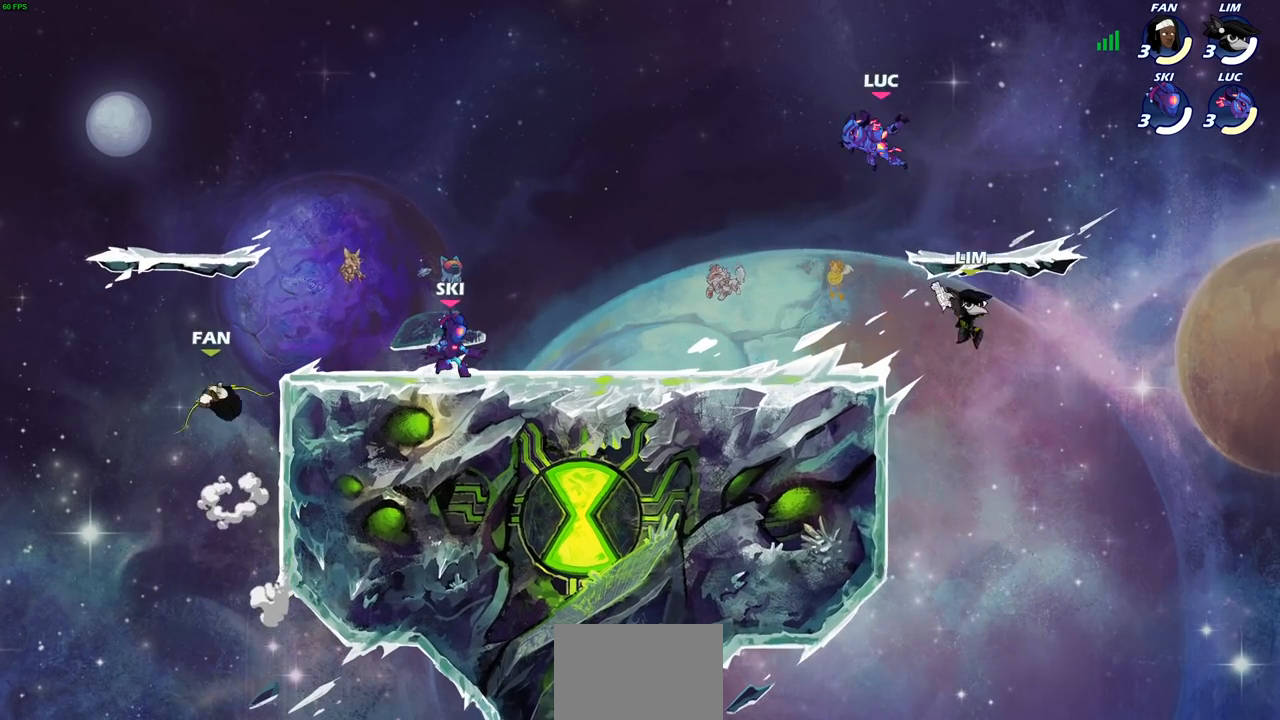
{"buttons": [], "left_stick": "down-left", "right_stick": "center", "events": [[100, "left_stick", "down-left"]]}
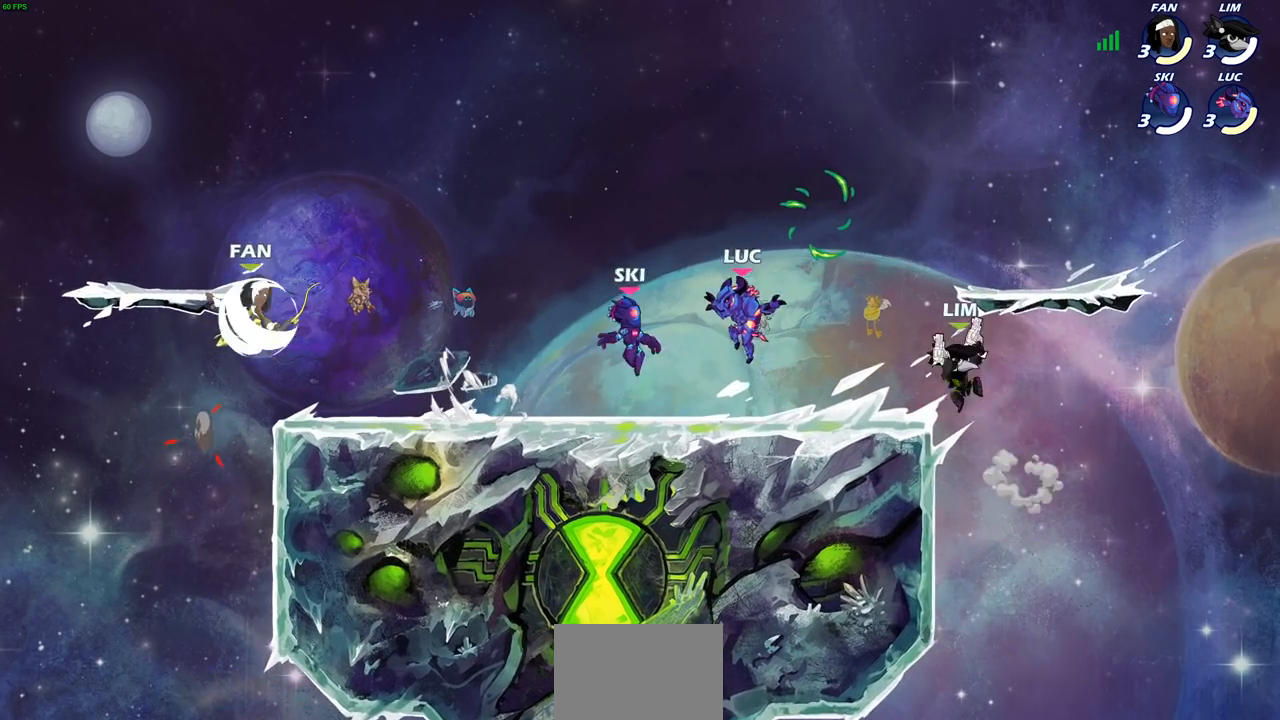
{"buttons": ["R2"], "left_stick": "right", "right_stick": "center", "events": [[150, "R2", "down"], [183, "CROSS", "down"], [183, "left_stick", "up-left"], [283, "CROSS", "up"], [283, "left_stick", "right"], [300, "R2", "up"], [367, "R2", "down"]]}
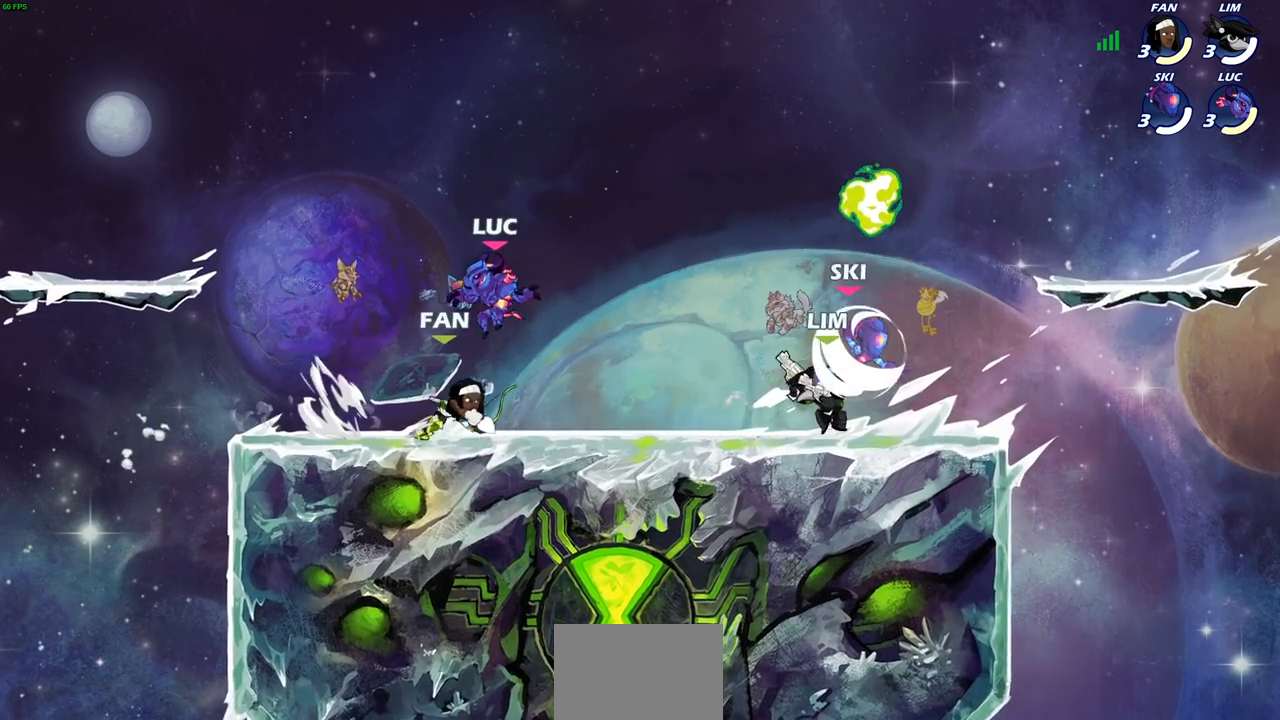
{"buttons": [], "left_stick": "down-left", "right_stick": "center", "events": [[83, "R2", "up"], [150, "CROSS", "down"], [300, "CROSS", "up"], [367, "left_stick", "up-left"], [433, "left_stick", "down-left"]]}
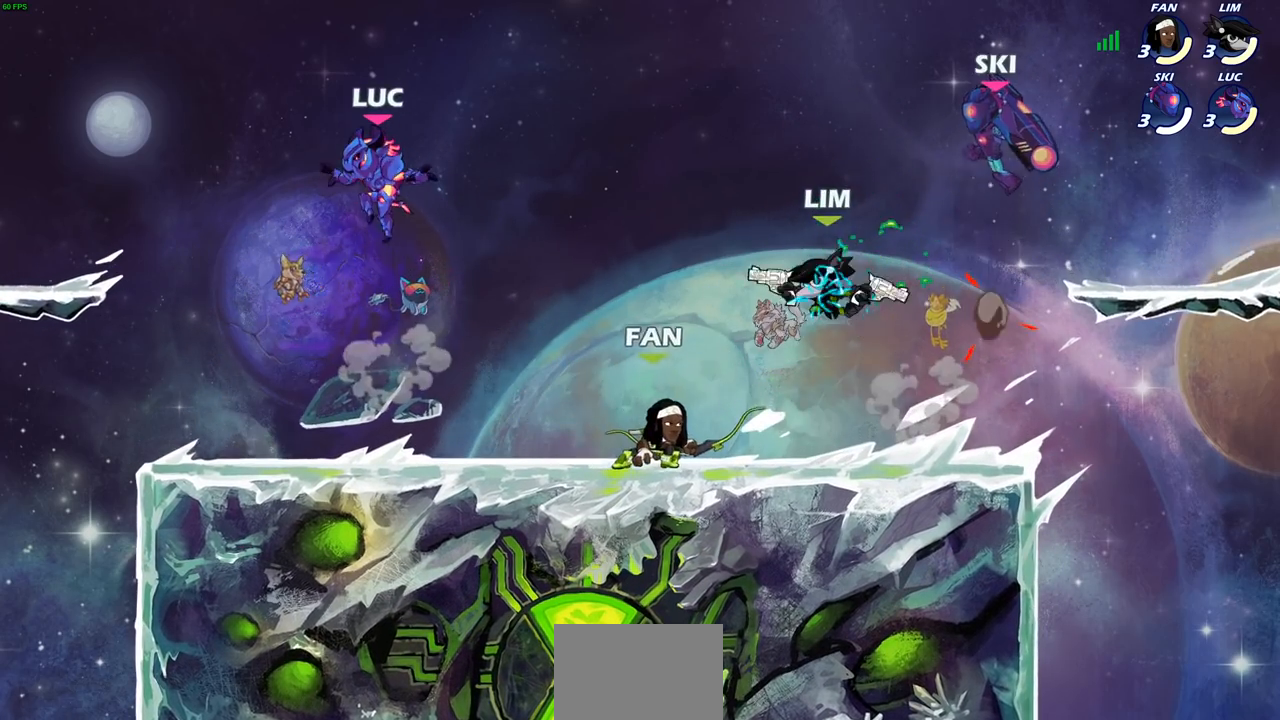
{"buttons": ["R2"], "left_stick": "right", "right_stick": "center", "events": [[367, "left_stick", "right"], [417, "R2", "down"]]}
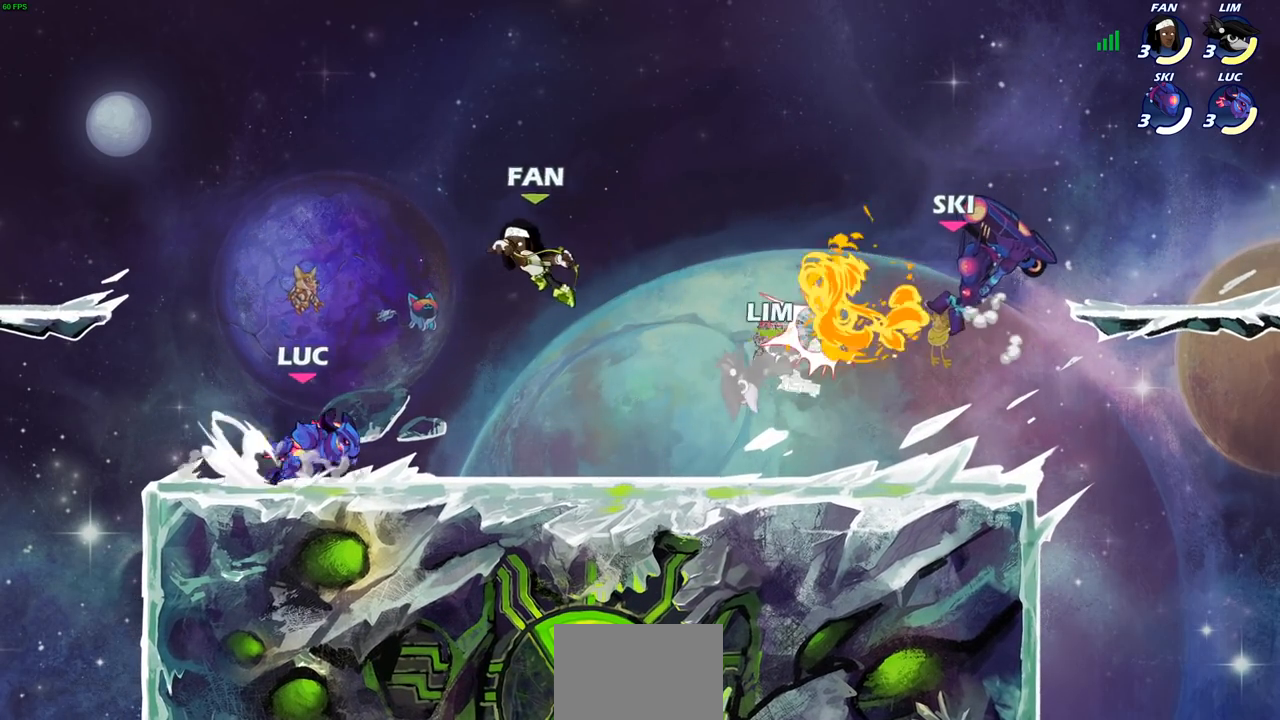
{"buttons": [], "left_stick": "center", "right_stick": "center", "events": [[33, "CROSS", "down"], [67, "R2", "up"], [67, "left_stick", "center"], [100, "SQUARE", "down"], [133, "CROSS", "up"], [167, "SQUARE", "up"]]}
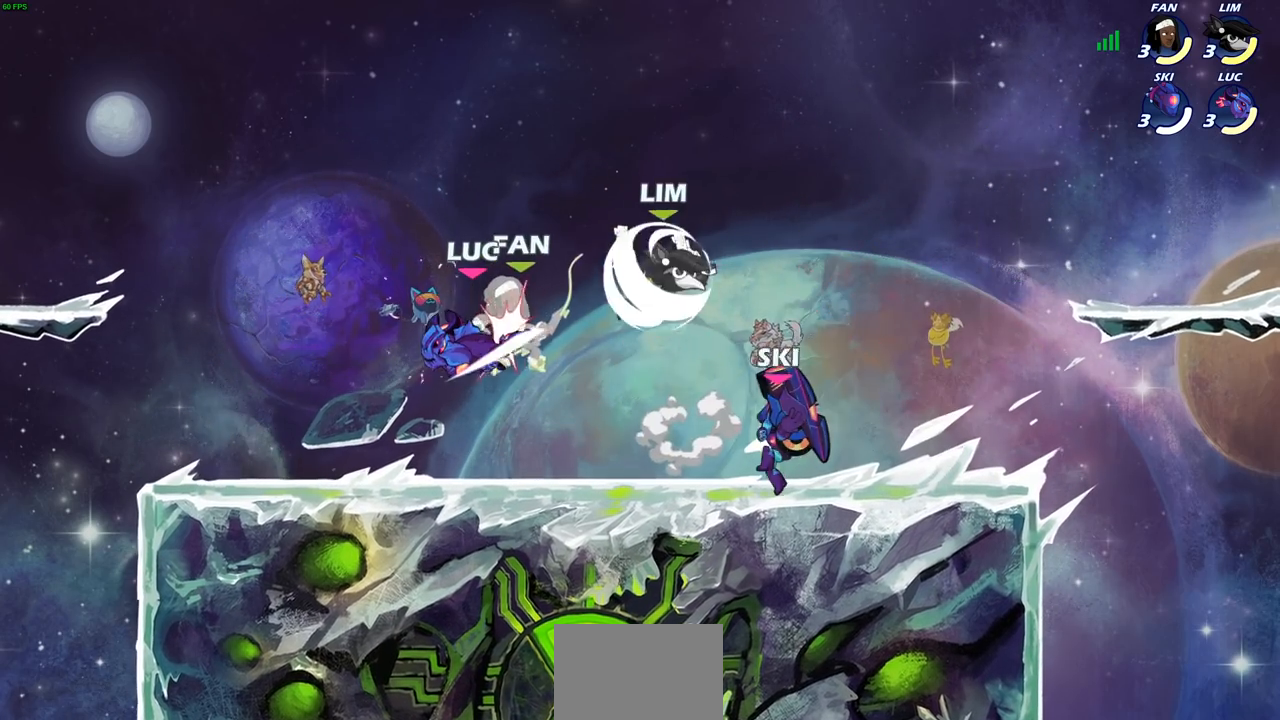
{"buttons": [], "left_stick": "down-left", "right_stick": "center", "events": [[117, "left_stick", "left"], [467, "left_stick", "down-left"]]}
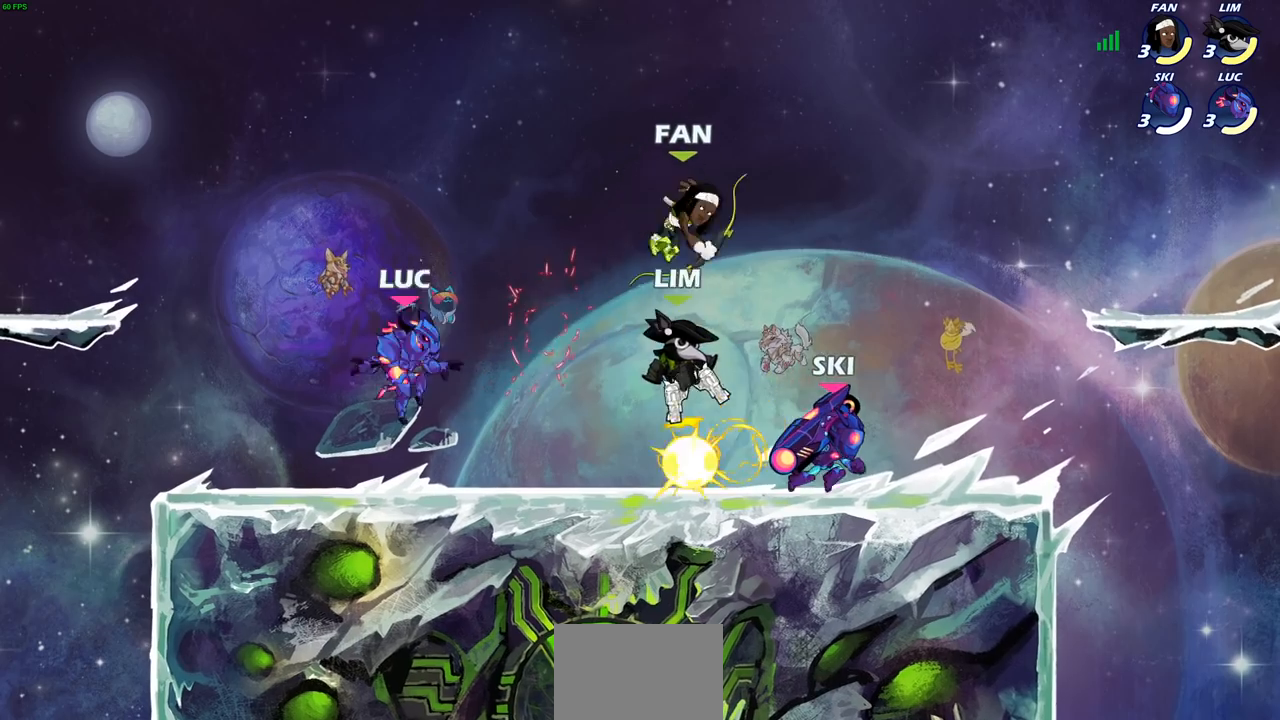
{"buttons": ["SQUARE"], "left_stick": "center", "right_stick": "center", "events": [[150, "left_stick", "right"], [233, "R2", "down"], [283, "CROSS", "down"], [433, "left_stick", "center"], [467, "R2", "up"], [467, "SQUARE", "down"], [500, "CROSS", "up"]]}
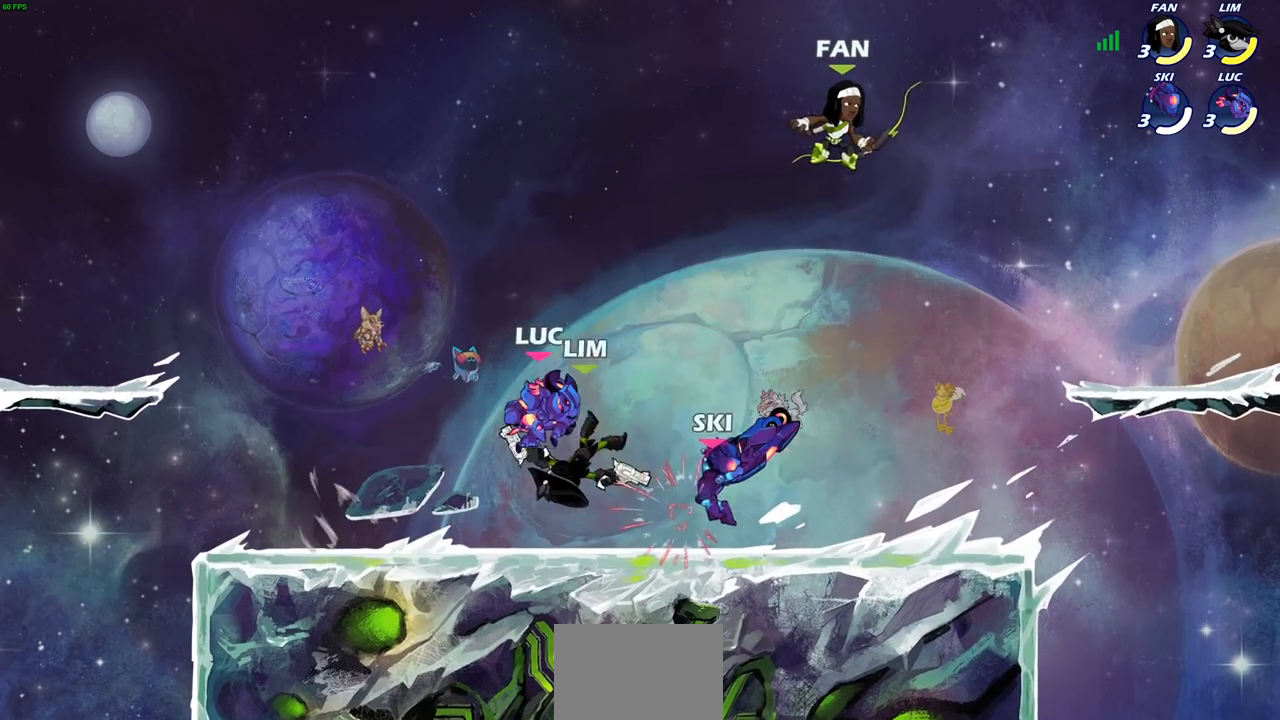
{"buttons": [], "left_stick": "right", "right_stick": "center", "events": [[83, "SQUARE", "up"], [267, "left_stick", "right"]]}
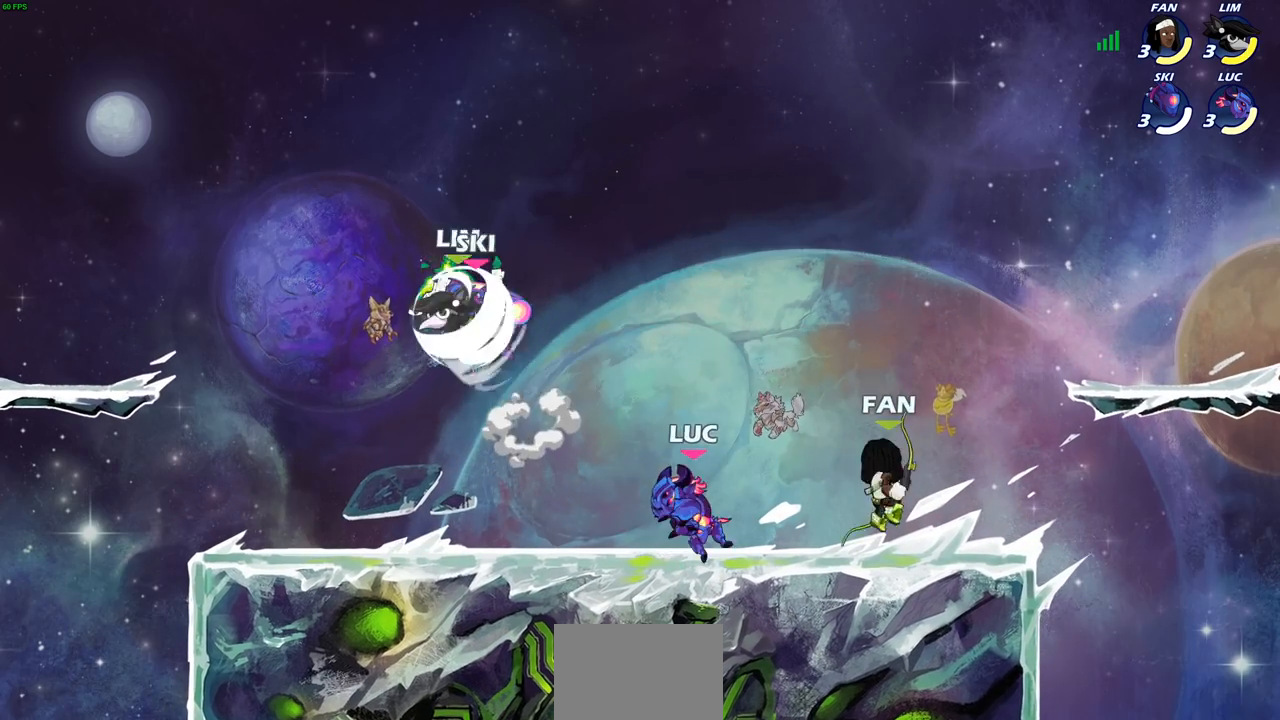
{"buttons": [], "left_stick": "center", "right_stick": "center", "events": [[150, "SQUARE", "down"], [250, "SQUARE", "up"], [317, "left_stick", "center"]]}
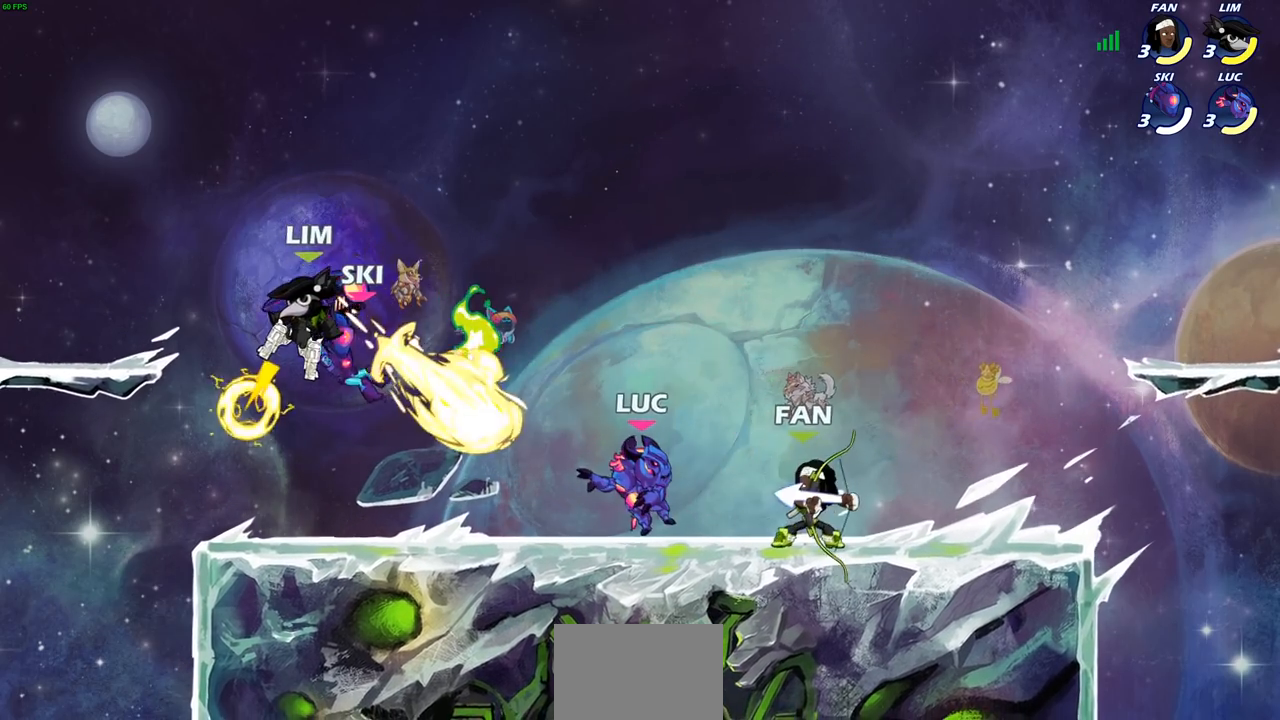
{"buttons": [], "left_stick": "up-left", "right_stick": "center", "events": [[83, "left_stick", "left"], [333, "CROSS", "down"], [333, "left_stick", "up-left"], [400, "R1", "down"], [483, "CROSS", "up"], [500, "R1", "up"]]}
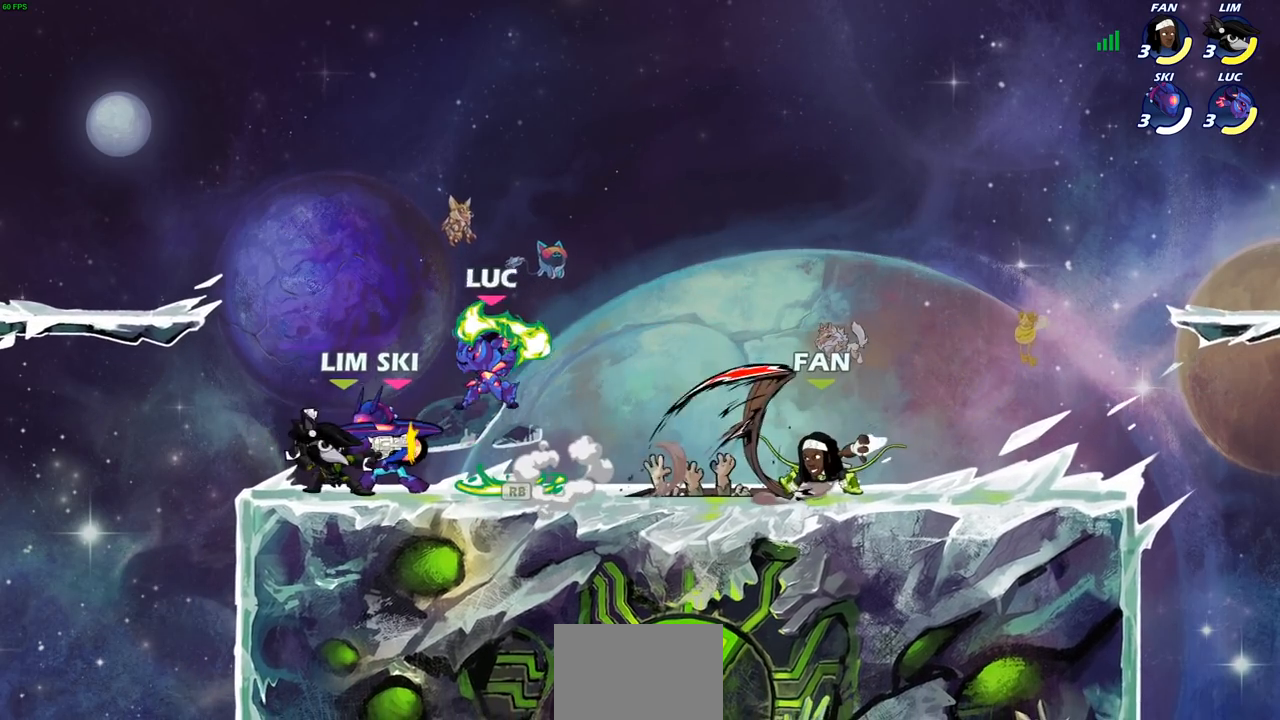
{"buttons": ["SQUARE"], "left_stick": "down-left", "right_stick": "center", "events": [[83, "R2", "down"], [183, "left_stick", "up-right"], [250, "R2", "up"], [300, "left_stick", "down-right"], [400, "left_stick", "down-left"], [467, "SQUARE", "down"]]}
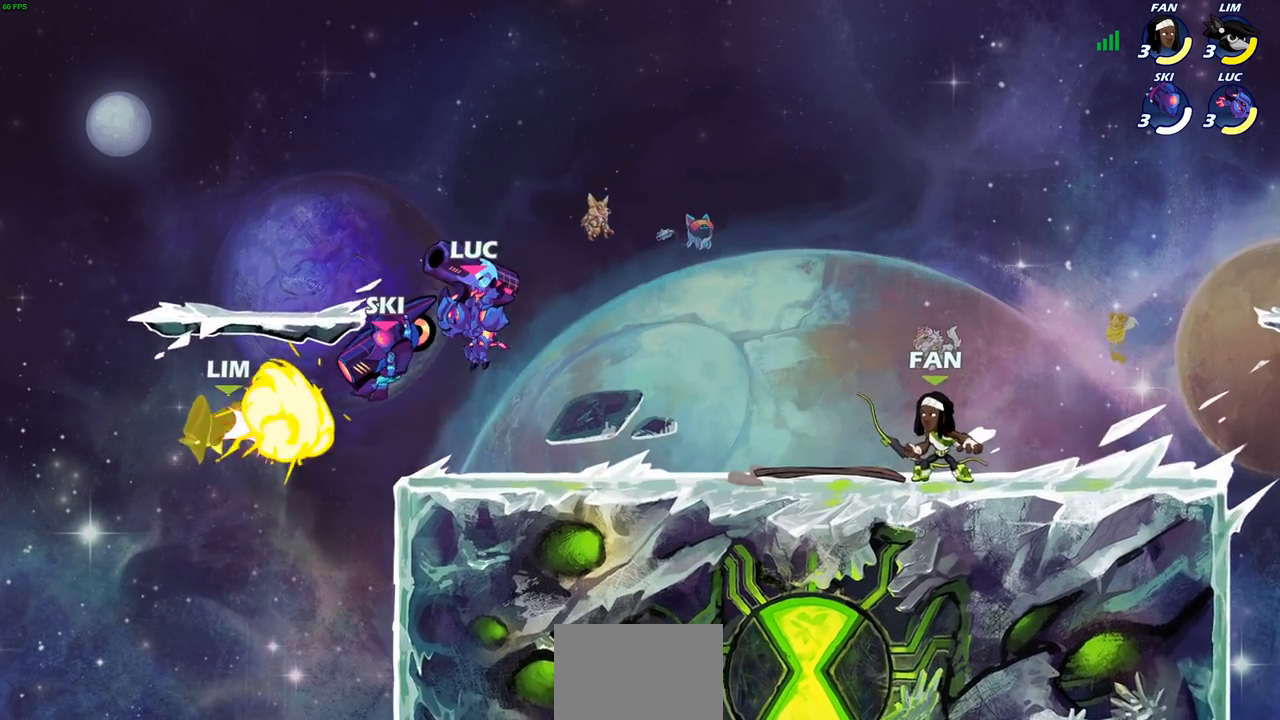
{"buttons": [], "left_stick": "center", "right_stick": "center", "events": [[50, "SQUARE", "up"], [50, "left_stick", "center"]]}
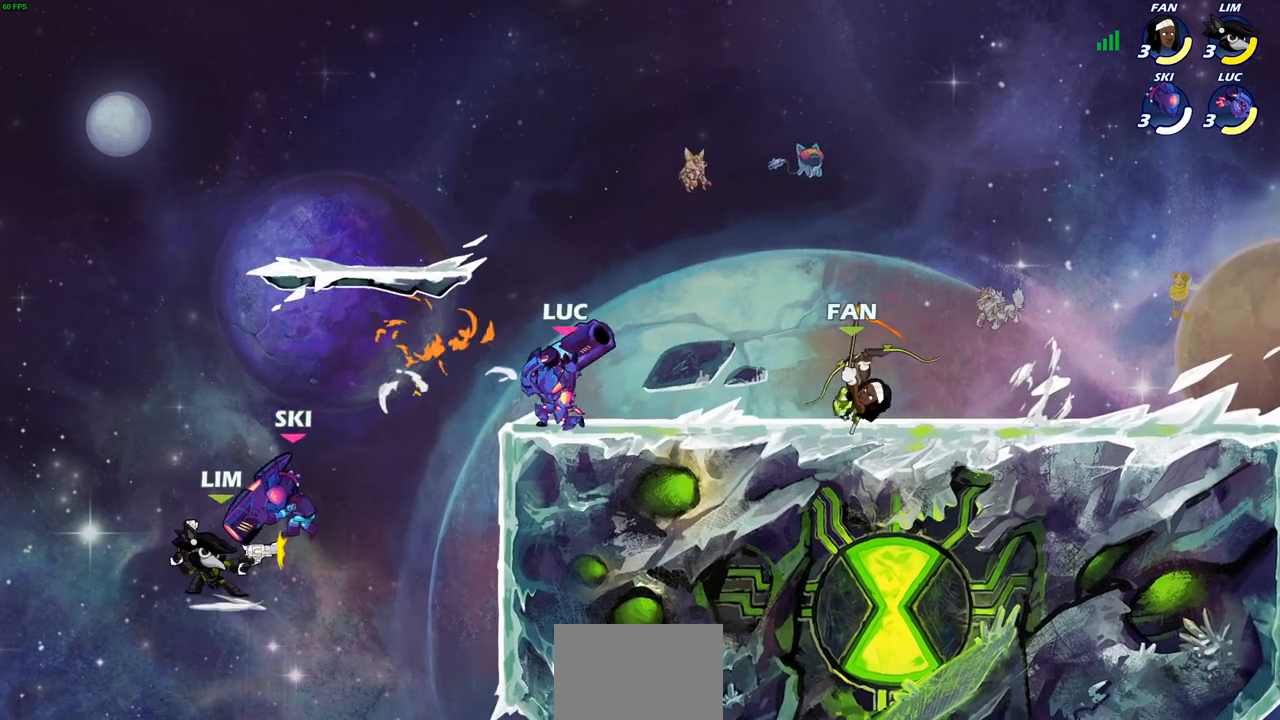
{"buttons": [], "left_stick": "center", "right_stick": "center", "events": [[17, "left_stick", "right"], [117, "SQUARE", "down"], [217, "SQUARE", "up"], [267, "left_stick", "center"]]}
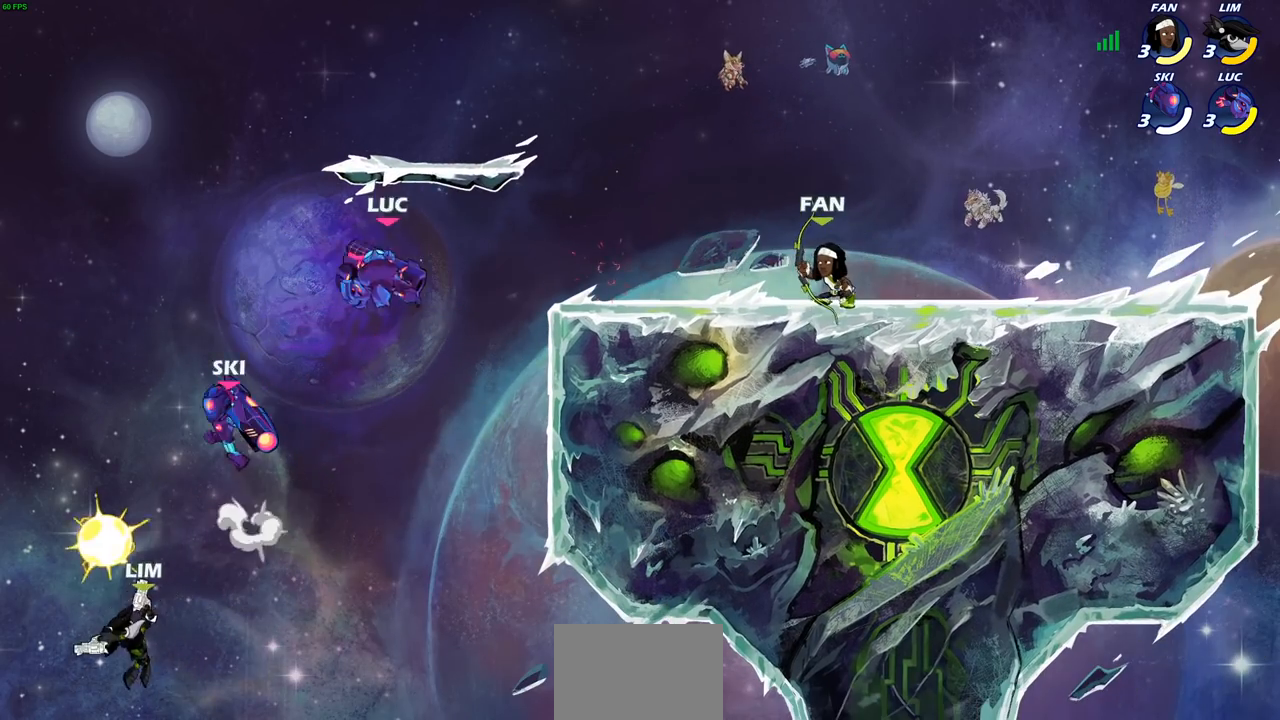
{"buttons": ["SQUARE"], "left_stick": "right", "right_stick": "down-left", "events": [[33, "left_stick", "right"], [167, "R2", "down"], [350, "R2", "up"], [383, "CROSS", "down"], [467, "SQUARE", "down"], [500, "CROSS", "up"], [500, "right_stick", "down-left"]]}
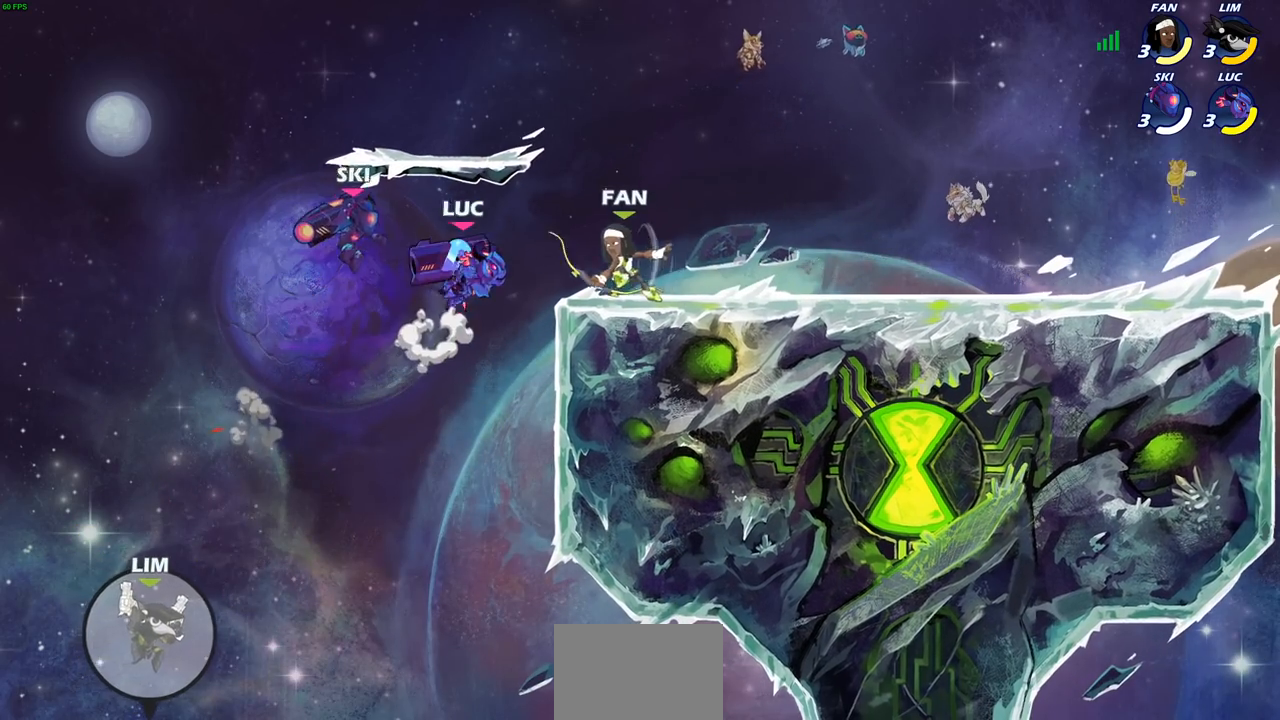
{"buttons": [], "left_stick": "center", "right_stick": "center", "events": [[50, "SQUARE", "up"], [50, "right_stick", "center"], [100, "left_stick", "center"]]}
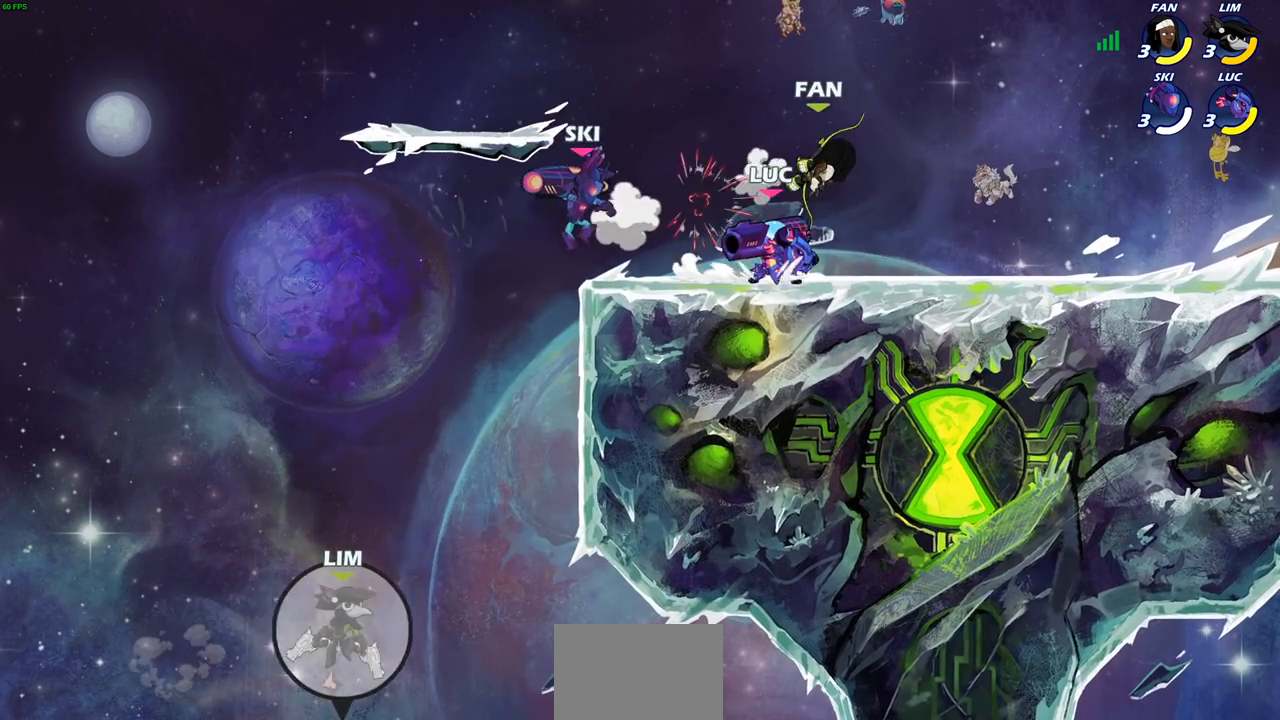
{"buttons": [], "left_stick": "center", "right_stick": "center", "events": [[33, "left_stick", "up-left"], [117, "left_stick", "right"], [167, "SQUARE", "down"], [200, "left_stick", "center"], [267, "SQUARE", "up"]]}